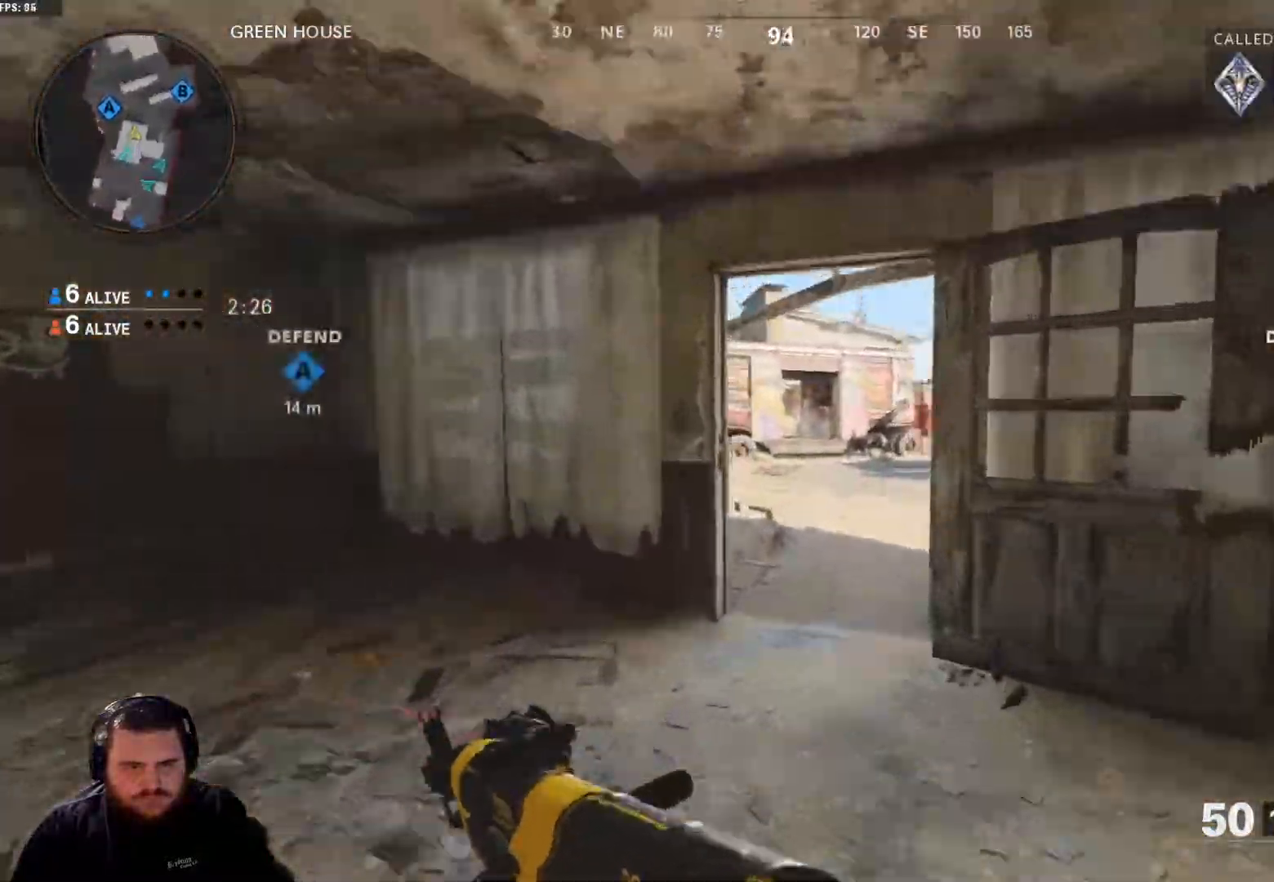
Gameplay with a controller (Xbox layout); each line is a JSON object with the inputs held at the frame after it. "events" lists button and stick changes between this image and that frame as [ms after this image, input, new state], when the widget could be followed in between.
{"buttons": [], "left_stick": "up", "right_stick": "center", "events": []}
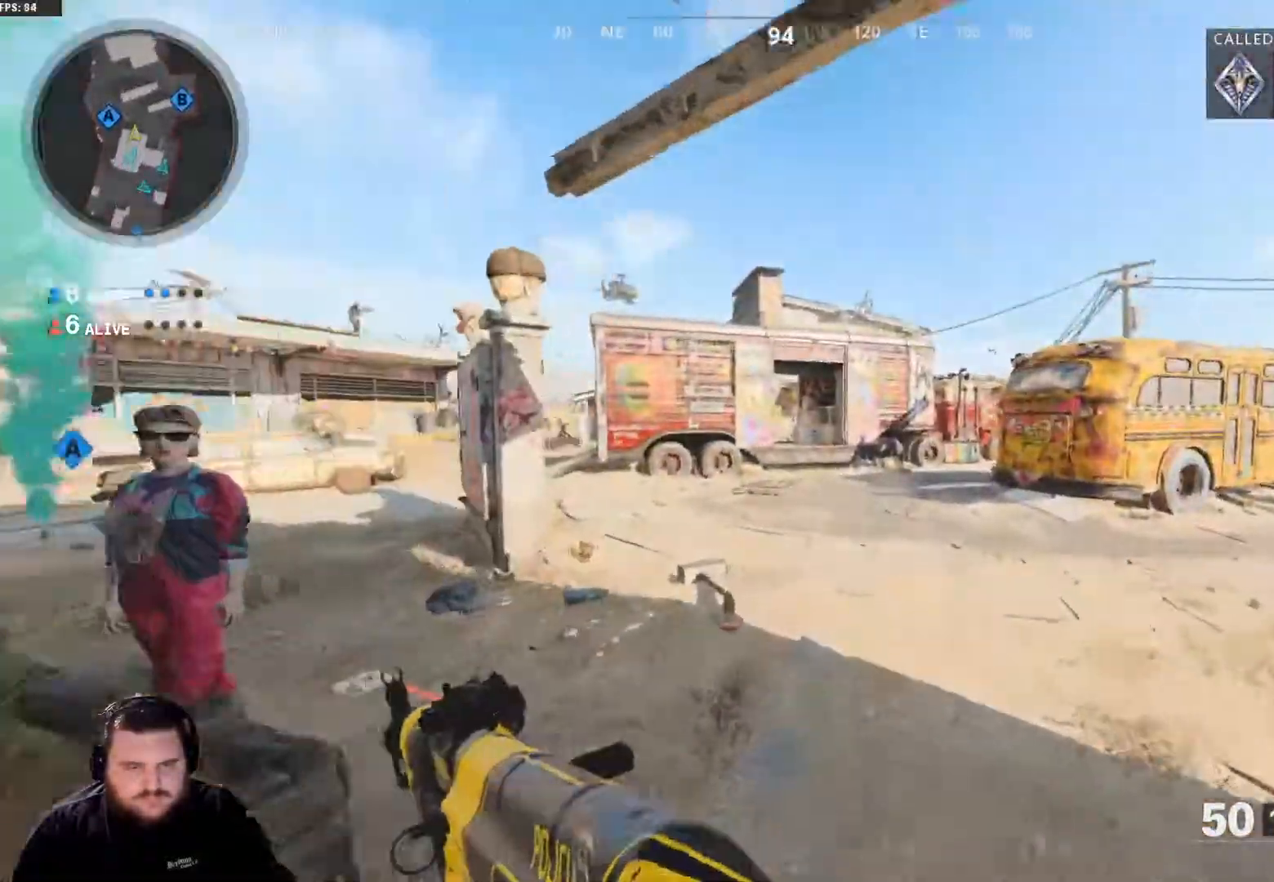
{"buttons": ["L2"], "left_stick": "left", "right_stick": "left", "events": [[401, "right_stick", "left"], [467, "left_stick", "left"], [484, "L2", "down"]]}
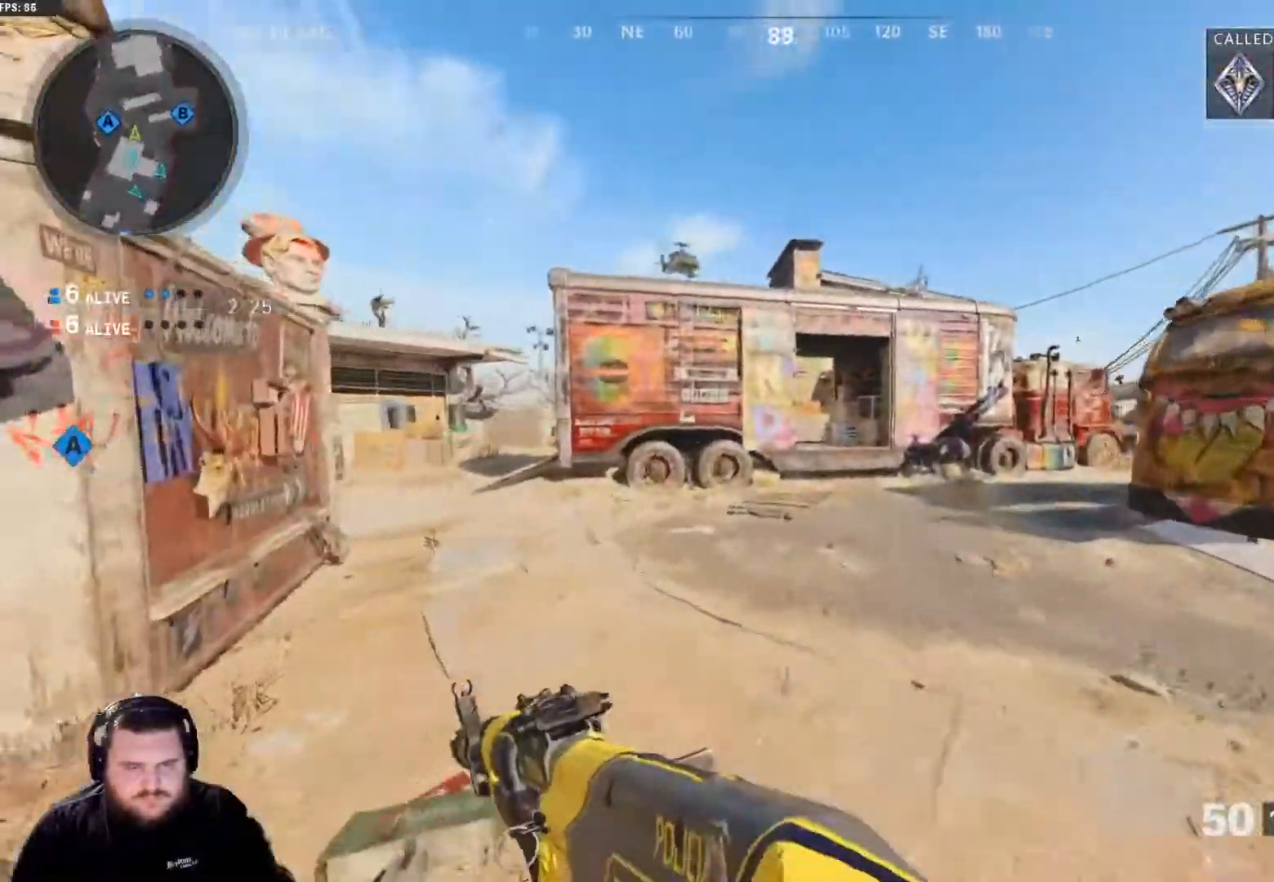
{"buttons": ["L2", "R2"], "left_stick": "left", "right_stick": "up-left", "events": [[383, "right_stick", "up-left"], [467, "R2", "down"]]}
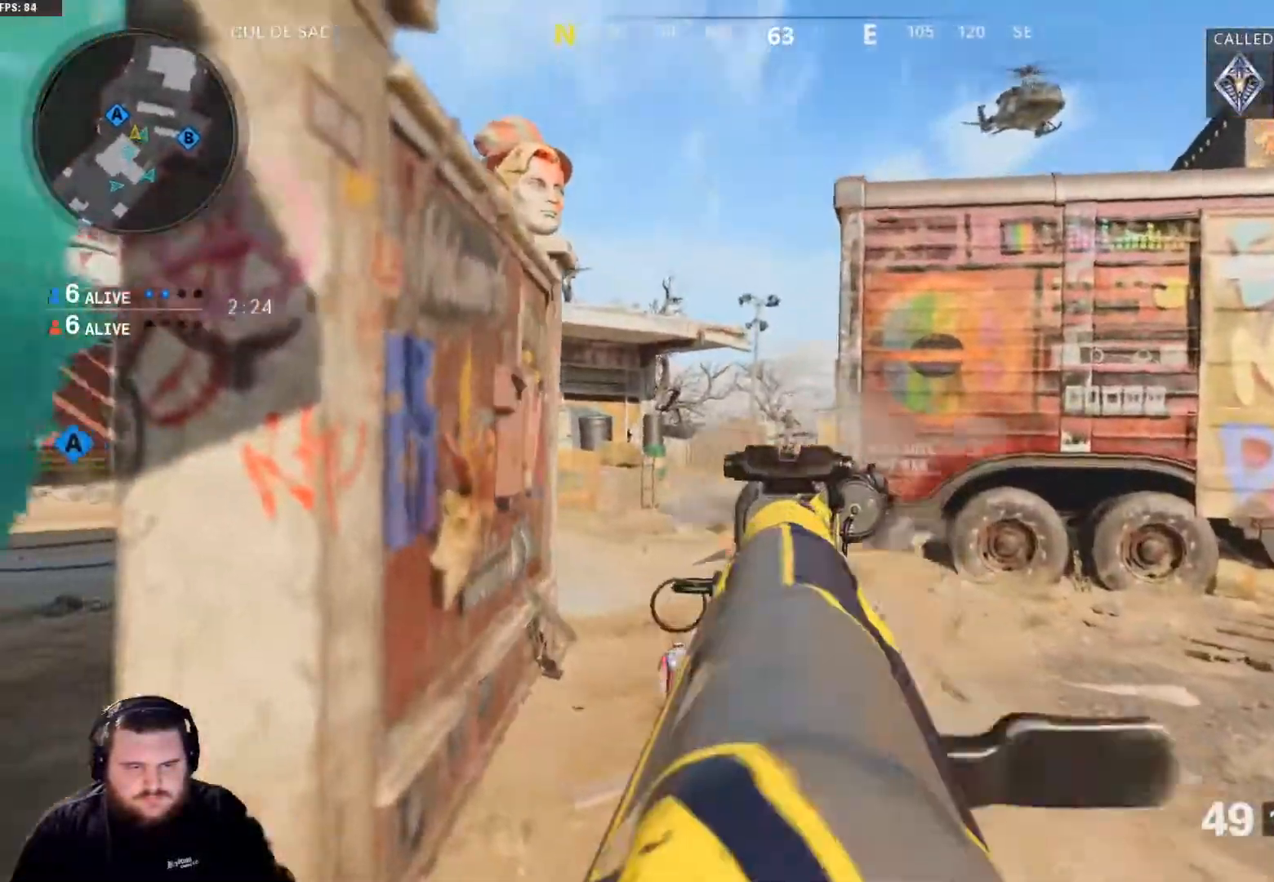
{"buttons": ["L2", "R2"], "left_stick": "center", "right_stick": "up-right"}
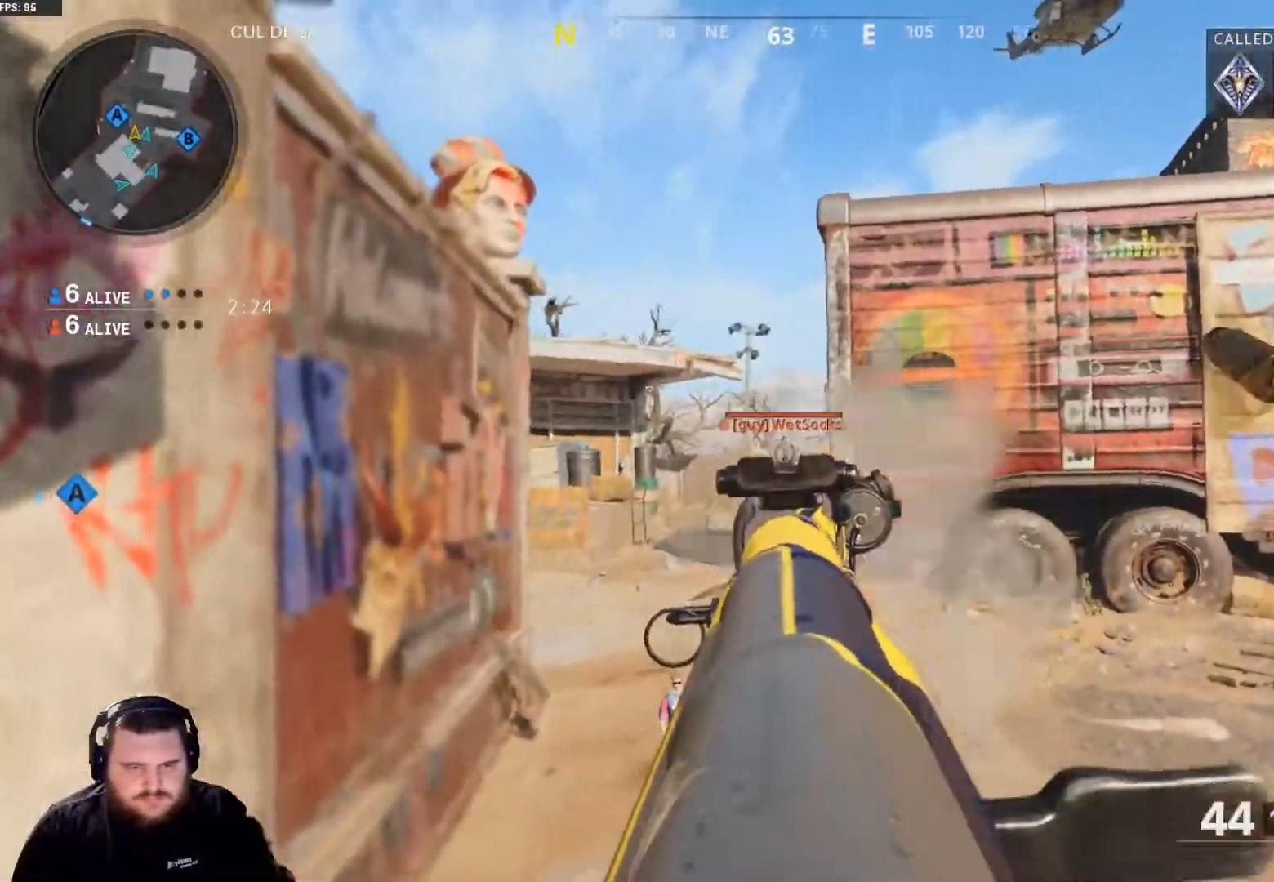
{"buttons": ["L2", "R2"], "left_stick": "up-left", "right_stick": "center", "events": [[16, "right_stick", "center"], [500, "left_stick", "up-left"]]}
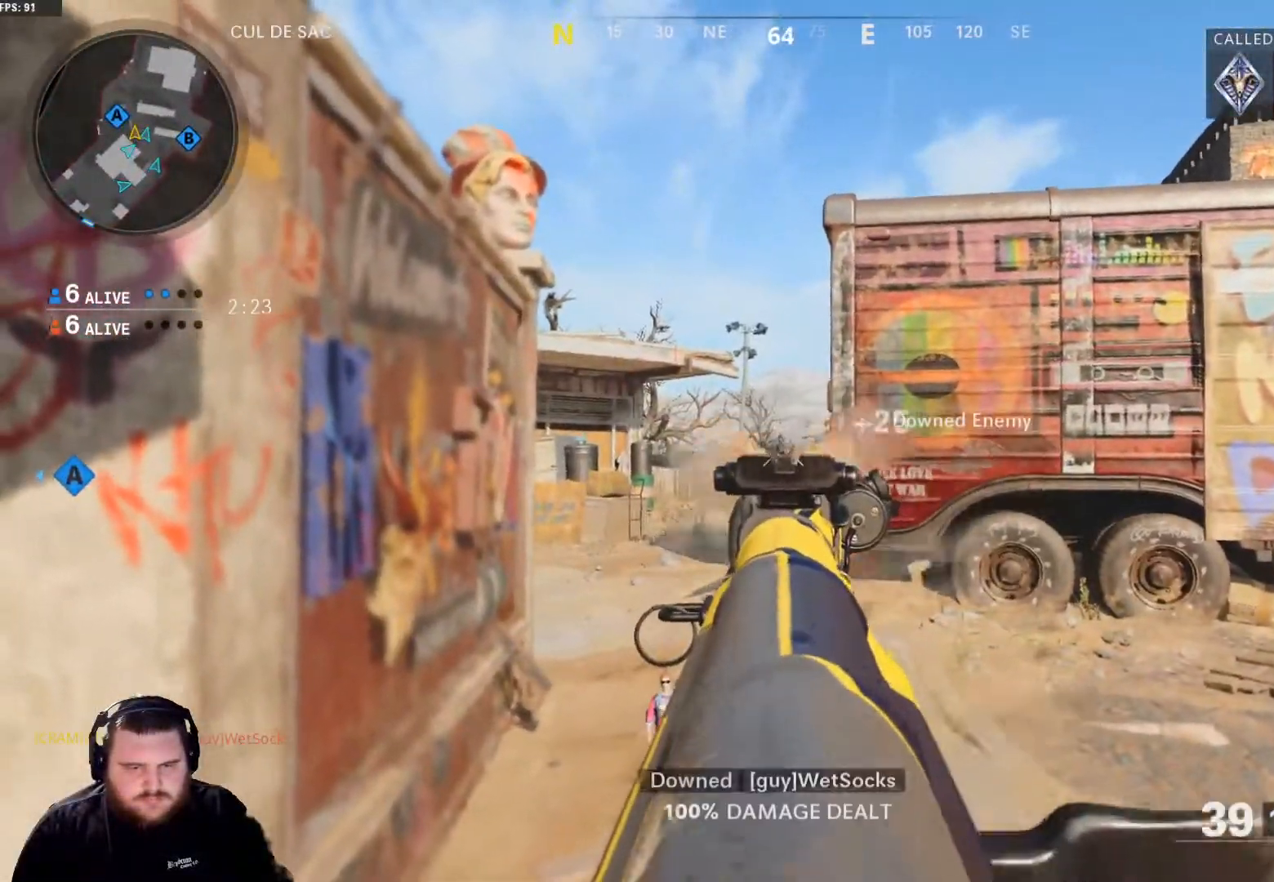
{"buttons": [], "left_stick": "up-left", "right_stick": "right", "events": [[84, "left_stick", "up"], [150, "right_stick", "right"], [234, "L2", "up"], [234, "R2", "up"], [267, "L3", "down"], [417, "L3", "up"], [417, "left_stick", "up-left"]]}
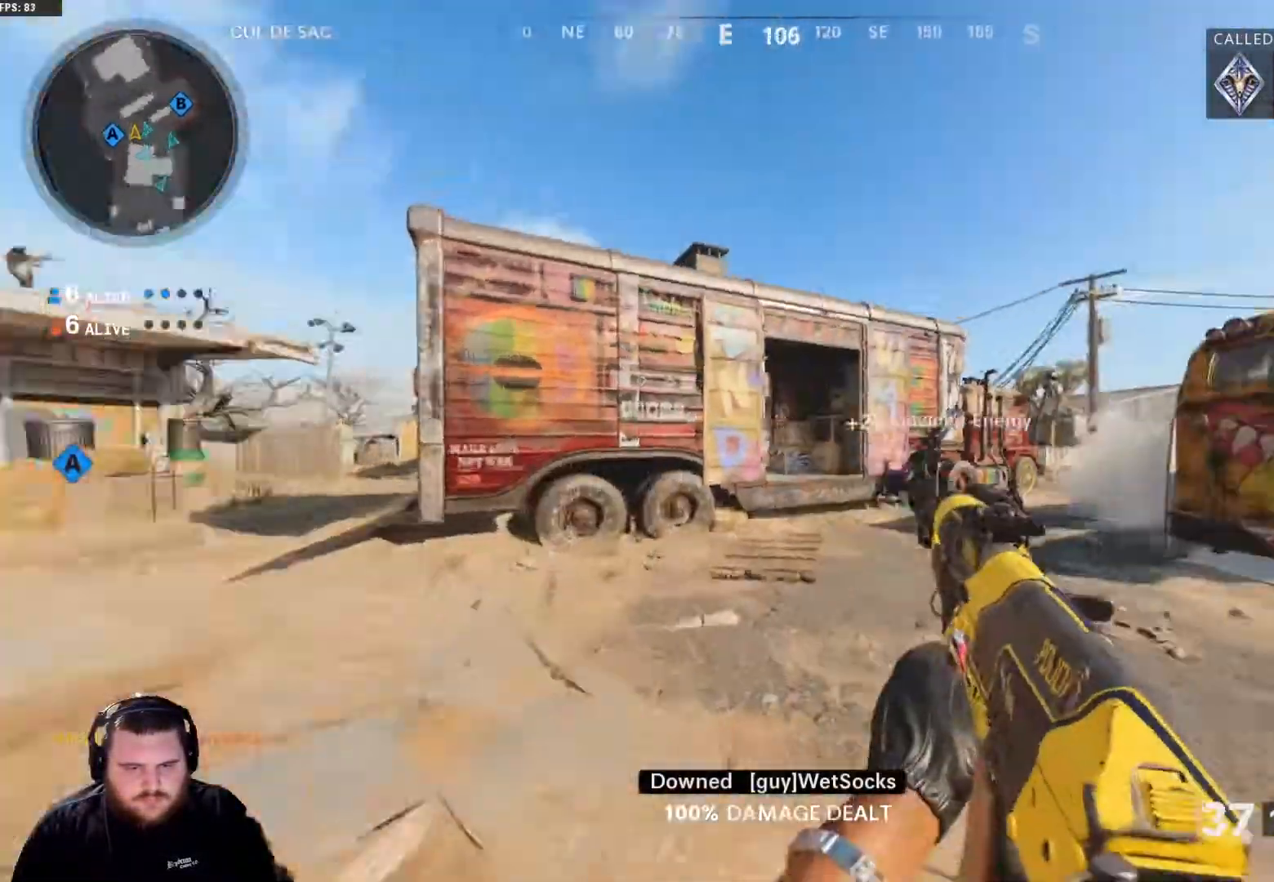
{"buttons": [], "left_stick": "up-left", "right_stick": "left", "events": [[33, "right_stick", "center"], [167, "right_stick", "right"], [400, "right_stick", "center"], [500, "right_stick", "left"]]}
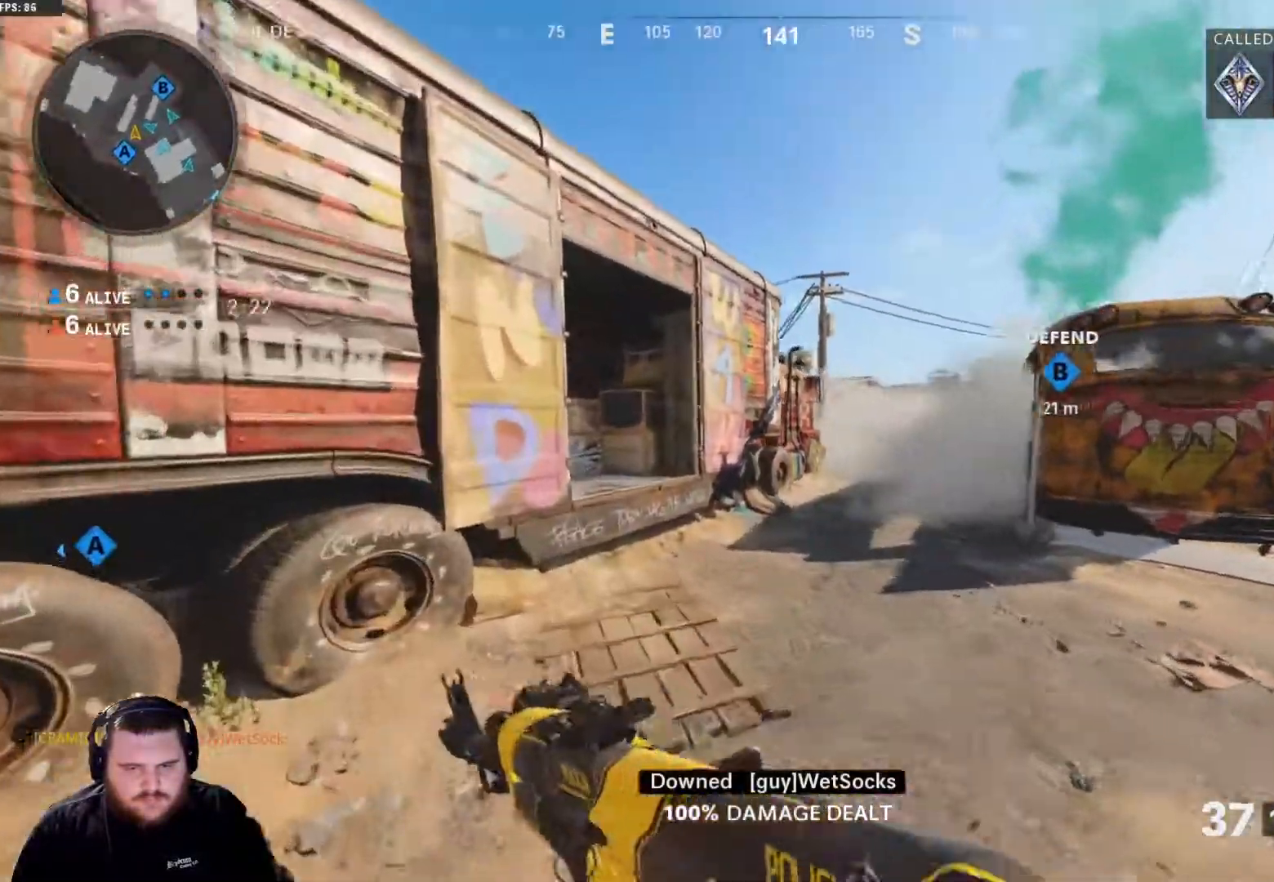
{"buttons": ["L2"], "left_stick": "left", "right_stick": "left", "events": [[17, "left_stick", "left"], [351, "right_stick", "center"], [367, "L2", "down"], [467, "right_stick", "left"]]}
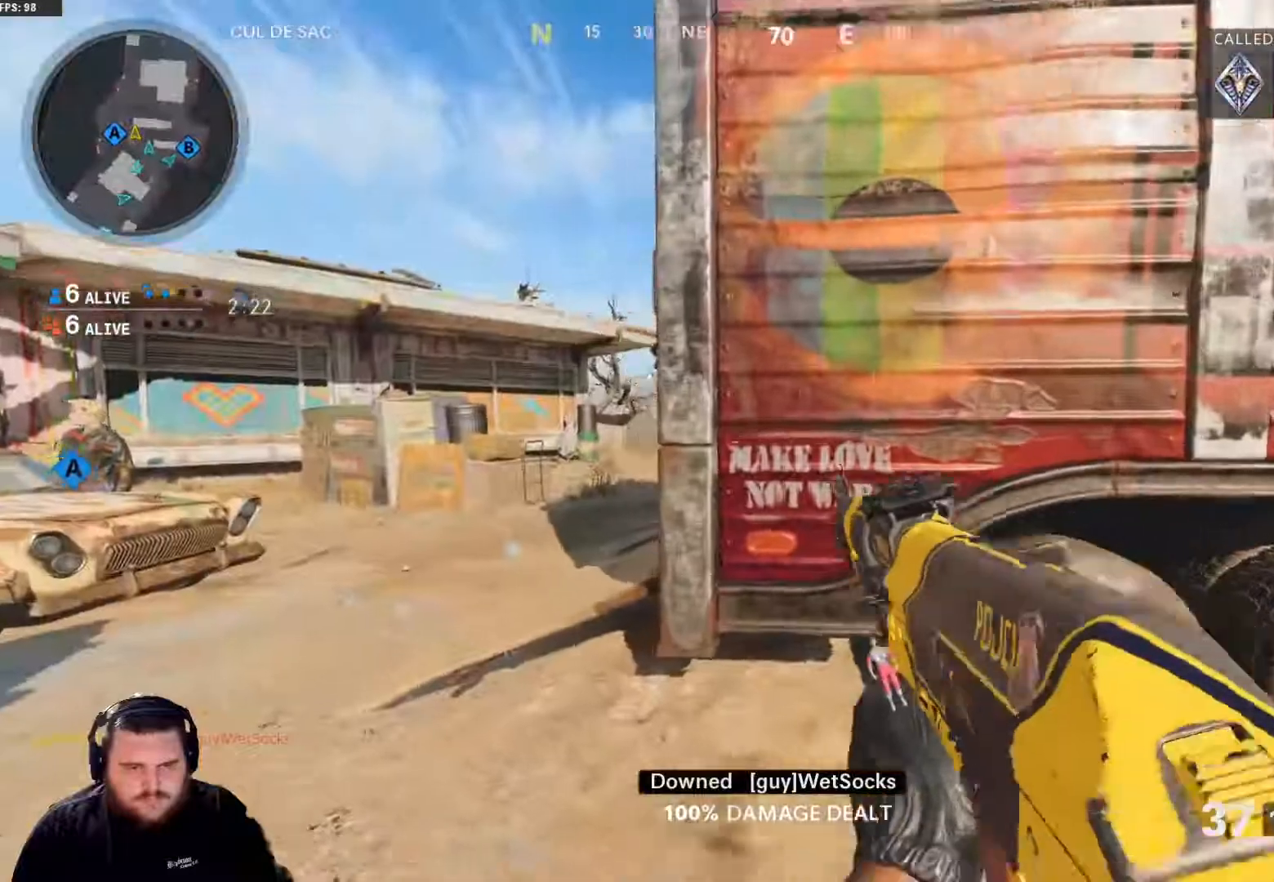
{"buttons": ["L2"], "left_stick": "up-left", "right_stick": "center", "events": [[150, "right_stick", "center"], [200, "right_stick", "right"], [283, "left_stick", "up-left"], [400, "right_stick", "center"]]}
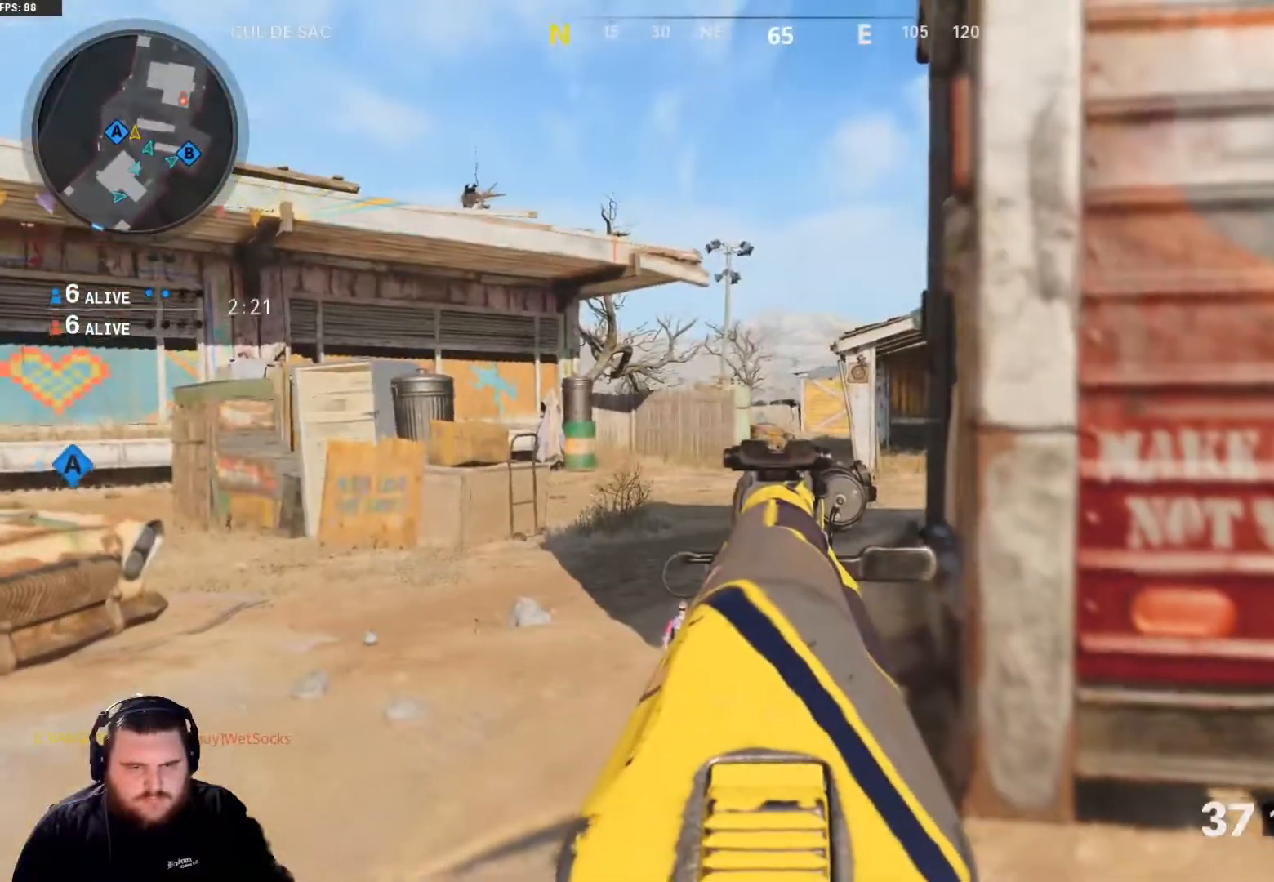
{"buttons": ["L2", "R2"], "left_stick": "center", "right_stick": "center", "events": [[17, "left_stick", "up"], [117, "left_stick", "up-right"], [250, "R2", "down"], [317, "left_stick", "center"]]}
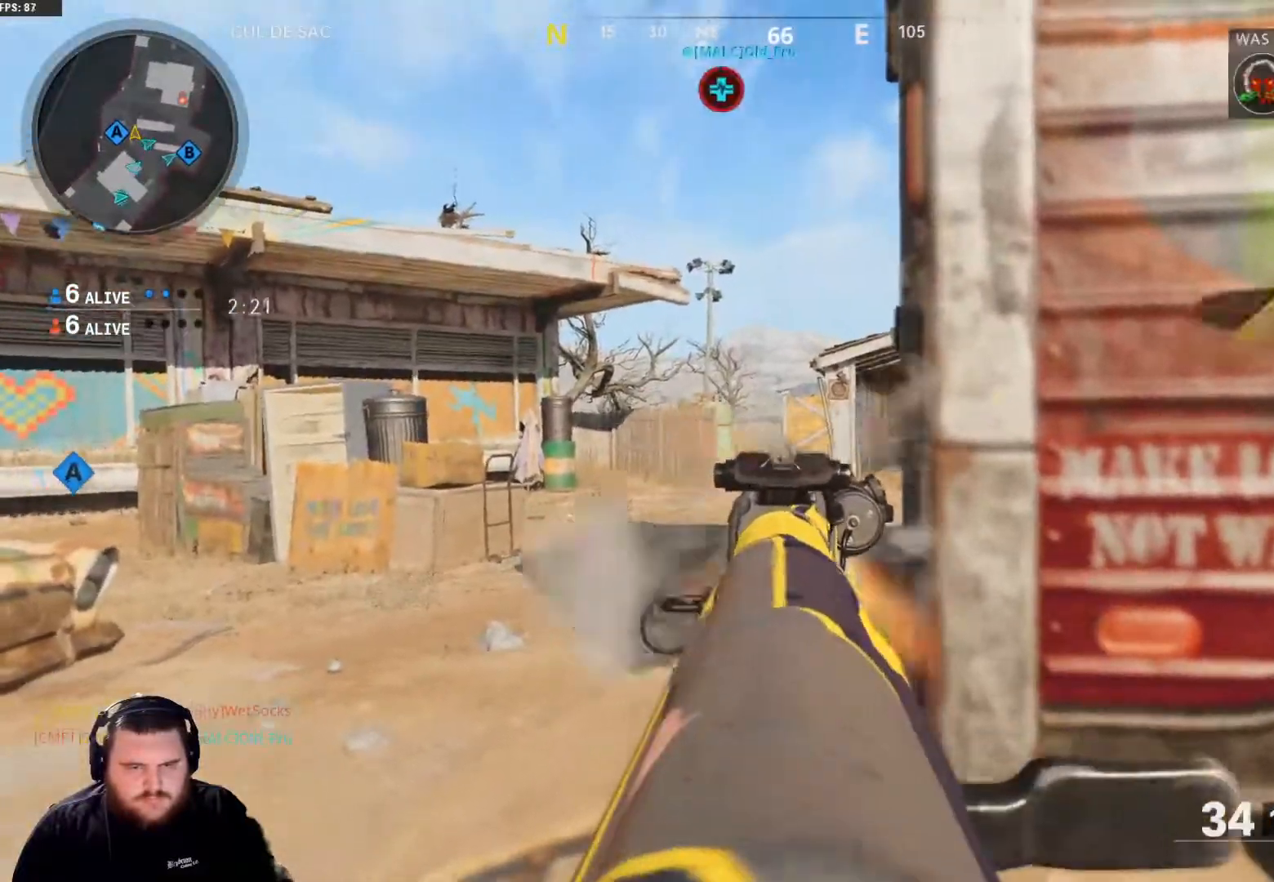
{"buttons": ["L3"], "left_stick": "up-right", "right_stick": "right", "events": [[283, "left_stick", "right"], [300, "L2", "up"], [300, "right_stick", "right"], [317, "R2", "up"], [417, "left_stick", "up-right"], [450, "L3", "down"]]}
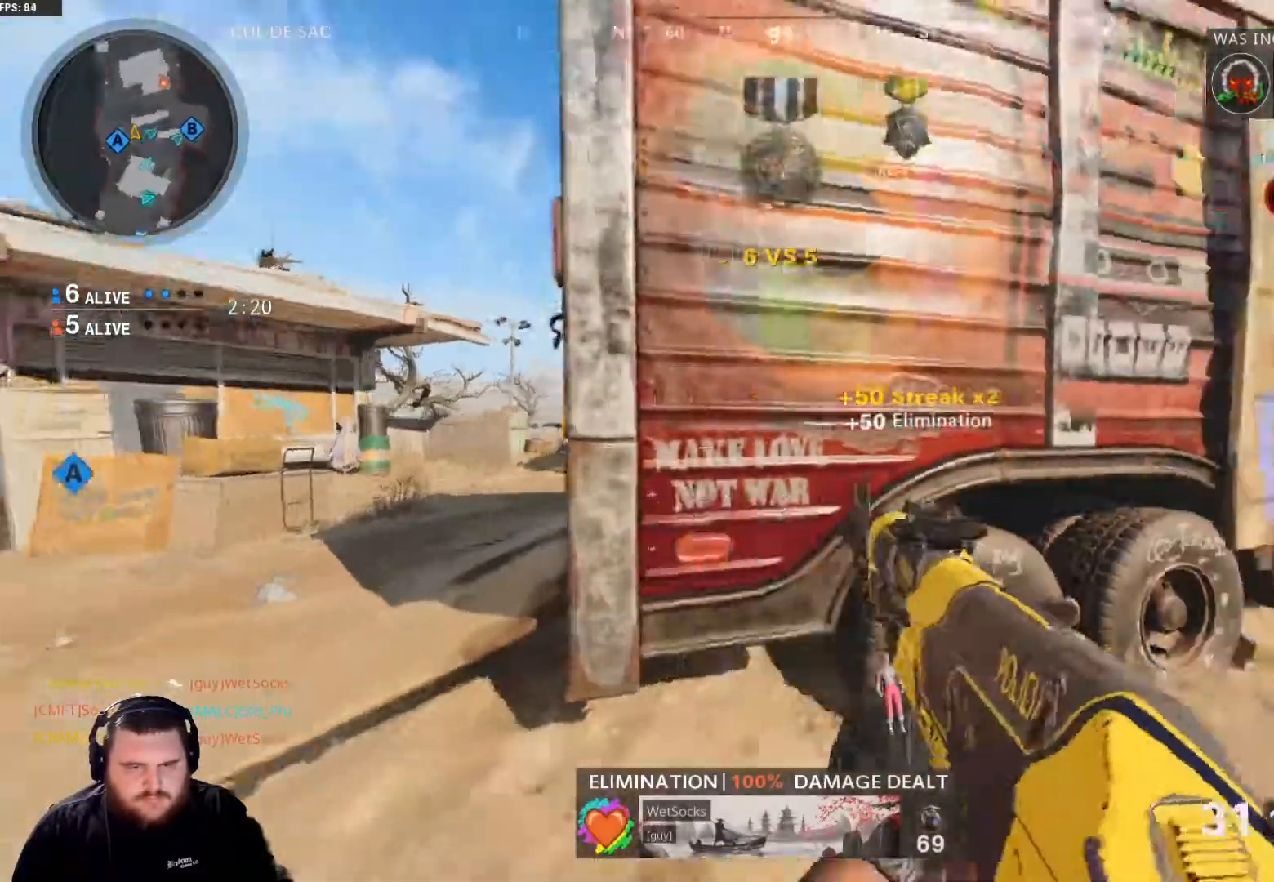
{"buttons": ["L2"], "left_stick": "up-left", "right_stick": "center", "events": [[17, "left_stick", "up"], [100, "L3", "up"], [200, "L2", "down"], [217, "left_stick", "up-left"], [217, "right_stick", "center"], [300, "right_stick", "right"], [417, "right_stick", "center"]]}
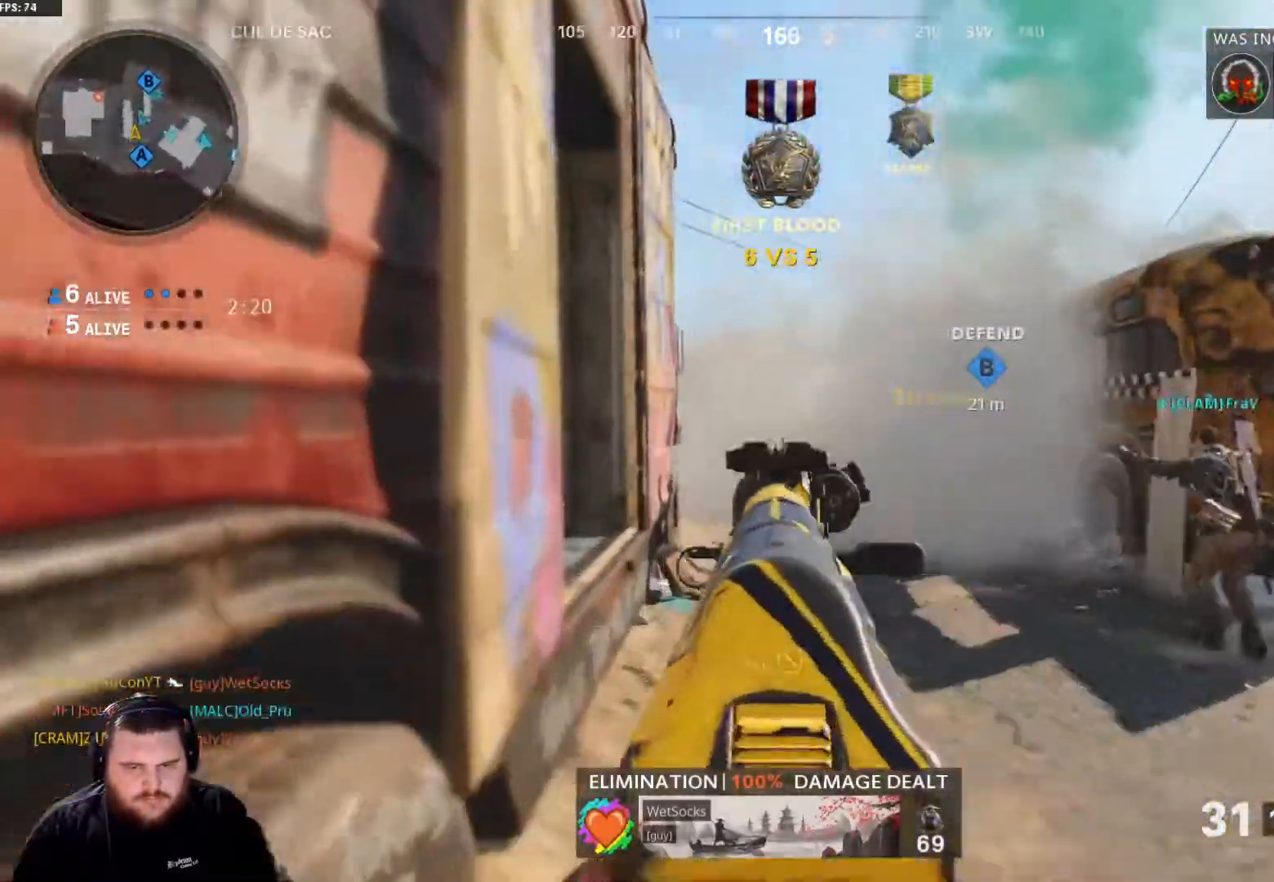
{"buttons": [], "left_stick": "center", "right_stick": "center", "events": [[50, "left_stick", "left"], [133, "right_stick", "down-left"], [217, "left_stick", "center"], [267, "right_stick", "center"], [350, "L2", "up"]]}
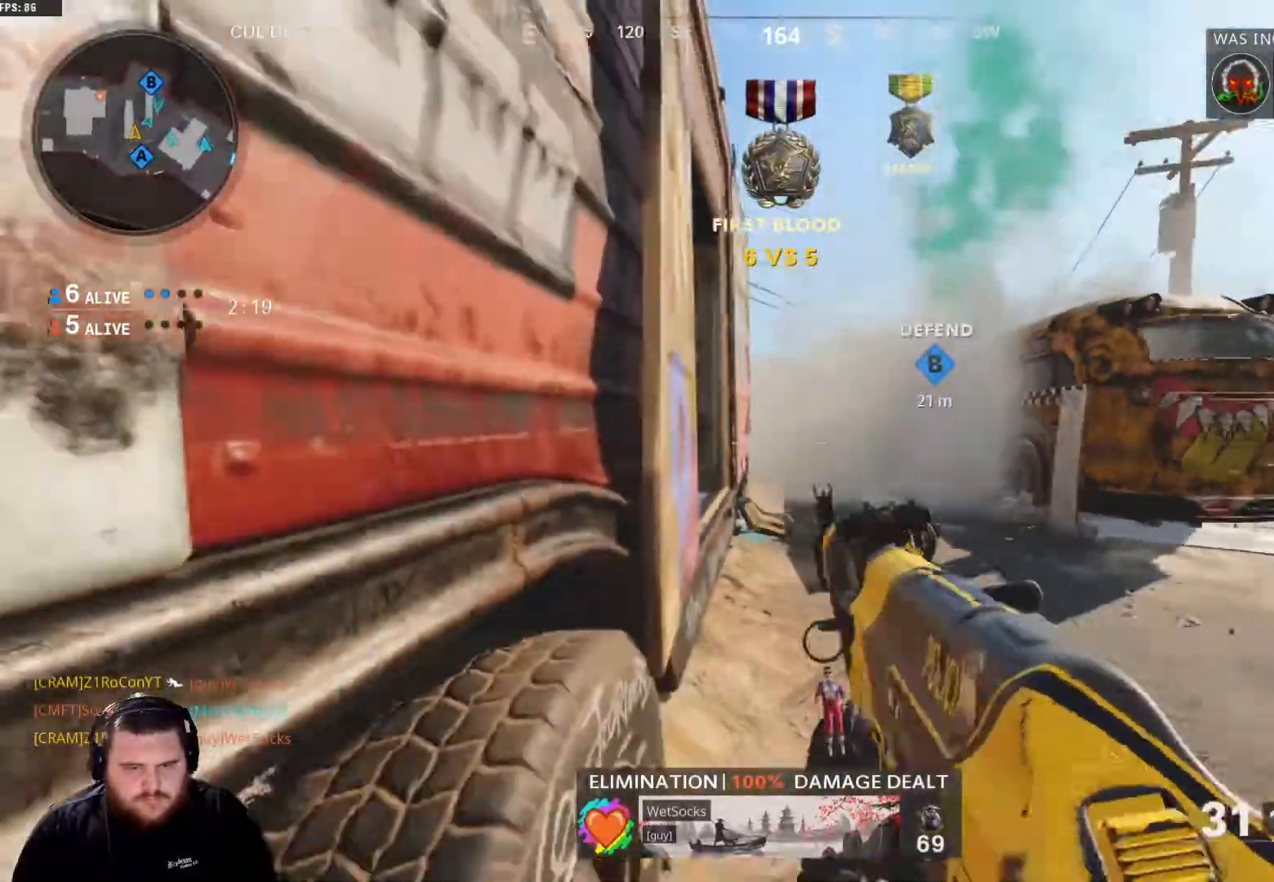
{"buttons": [], "left_stick": "down", "right_stick": "center", "events": [[67, "left_stick", "up-right"], [234, "left_stick", "center"], [467, "left_stick", "down"]]}
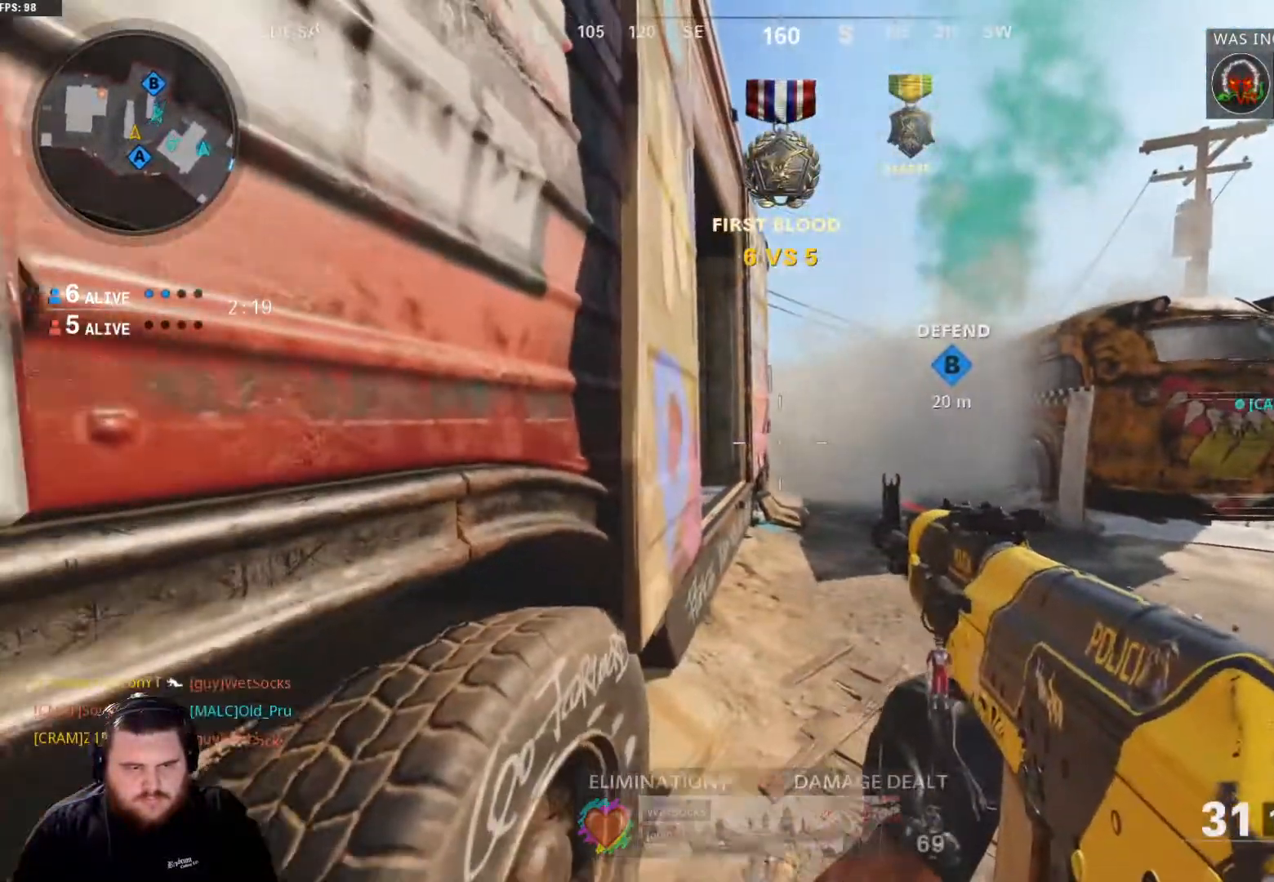
{"buttons": [], "left_stick": "up-right", "right_stick": "center", "events": [[116, "left_stick", "left"], [183, "left_stick", "up"], [233, "left_stick", "center"], [500, "left_stick", "up-right"]]}
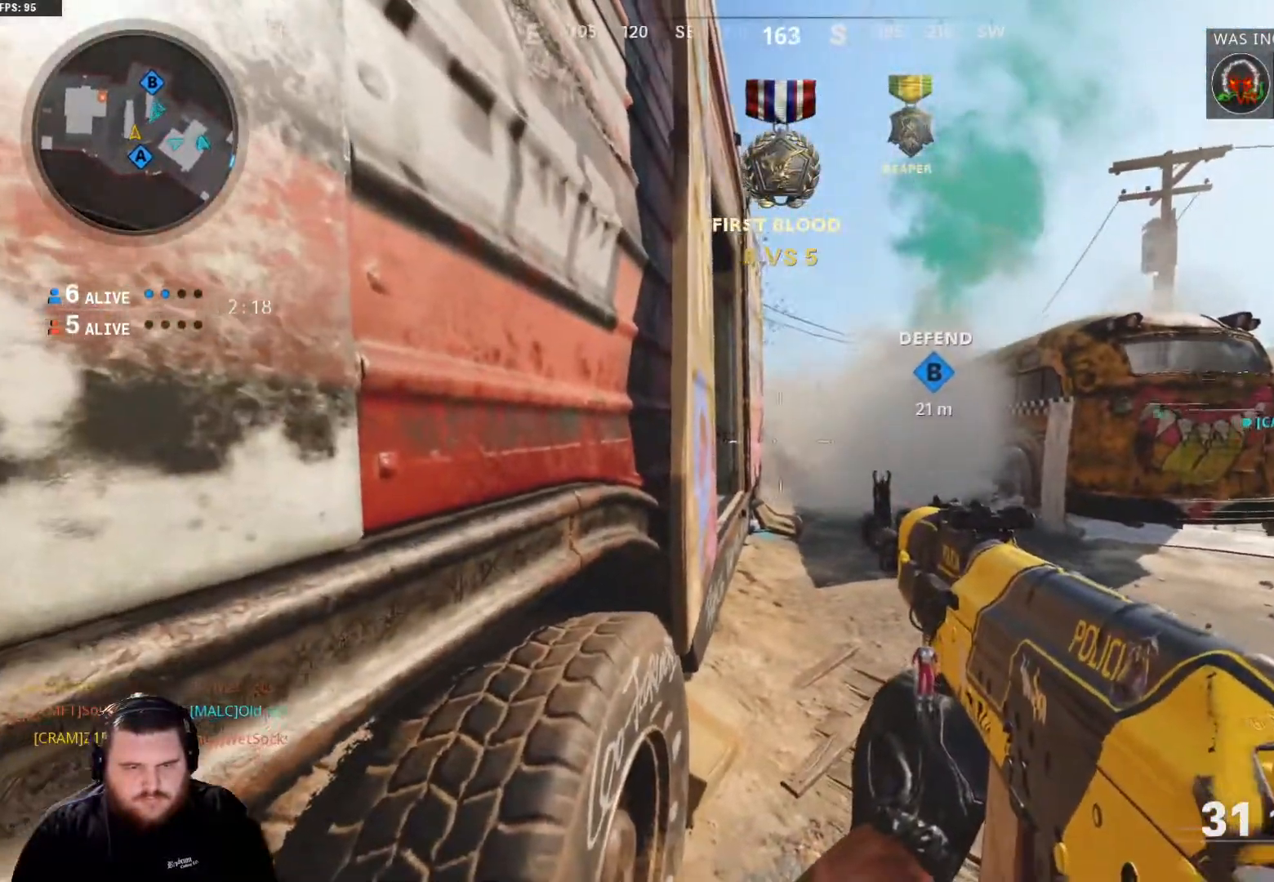
{"buttons": ["L2"], "left_stick": "up", "right_stick": "center", "events": [[234, "left_stick", "center"], [351, "left_stick", "up"], [467, "L2", "down"]]}
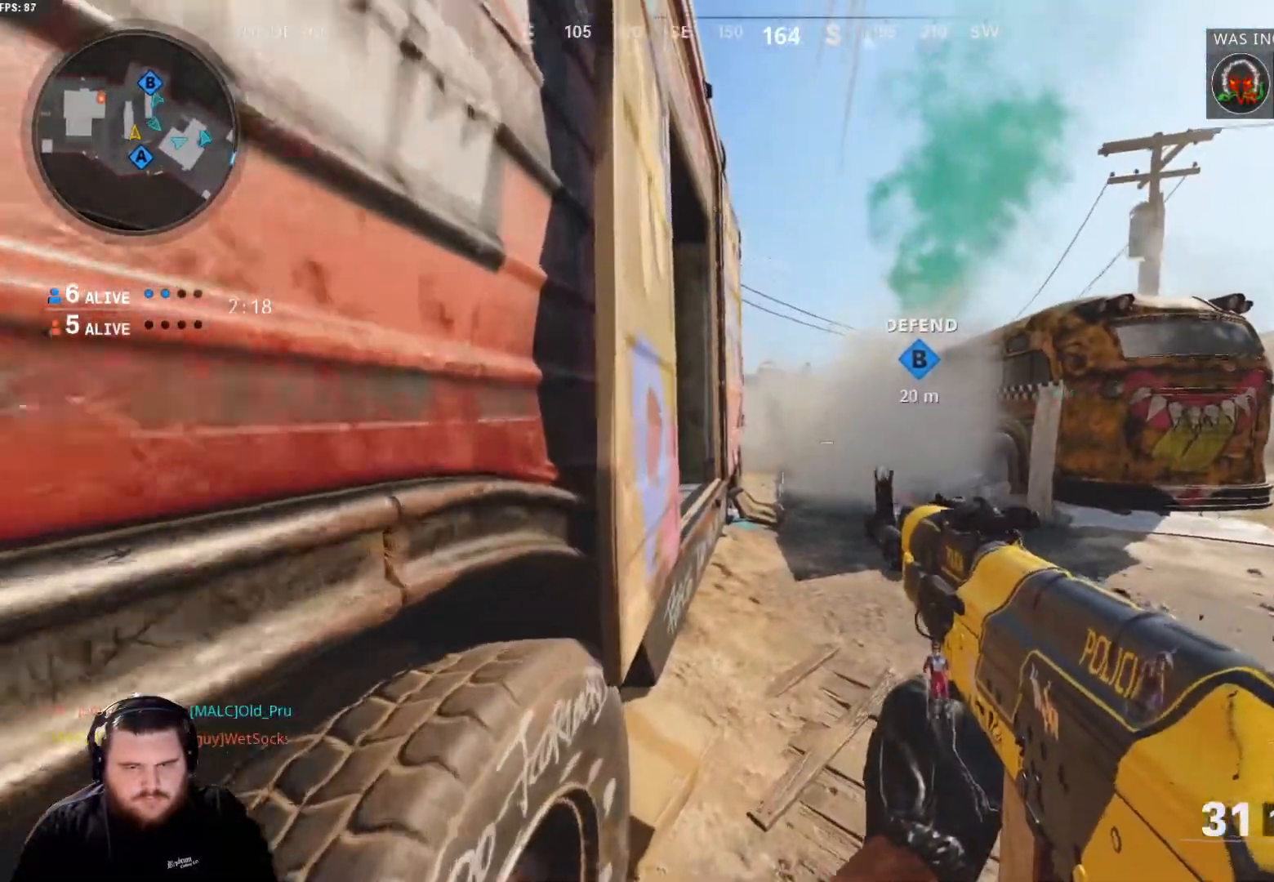
{"buttons": ["L2"], "left_stick": "center", "right_stick": "center", "events": [[183, "left_stick", "up-left"], [317, "right_stick", "up-right"], [383, "left_stick", "center"], [483, "right_stick", "center"]]}
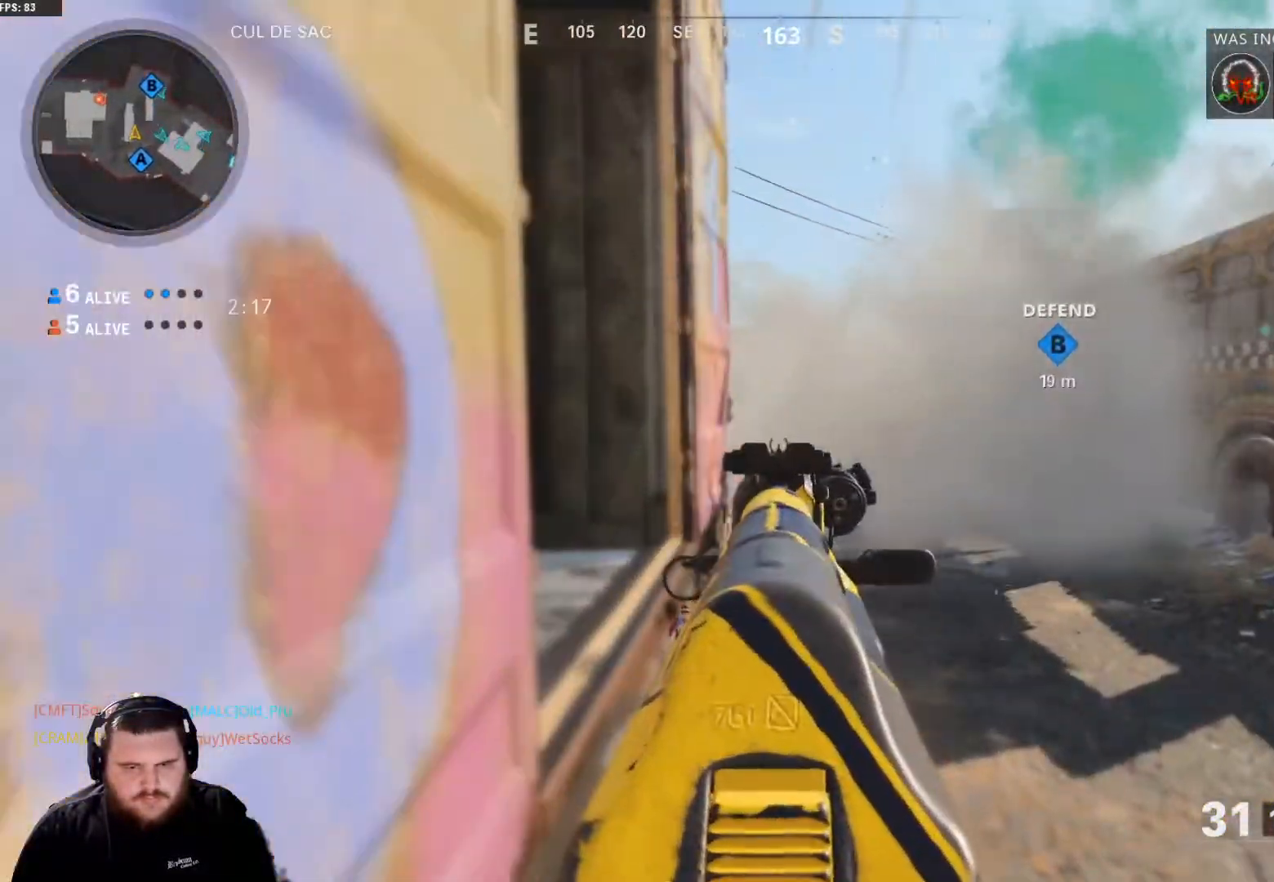
{"buttons": ["L2", "R3"], "left_stick": "down-left", "right_stick": "center", "events": [[217, "left_stick", "down-left"], [451, "R3", "down"]]}
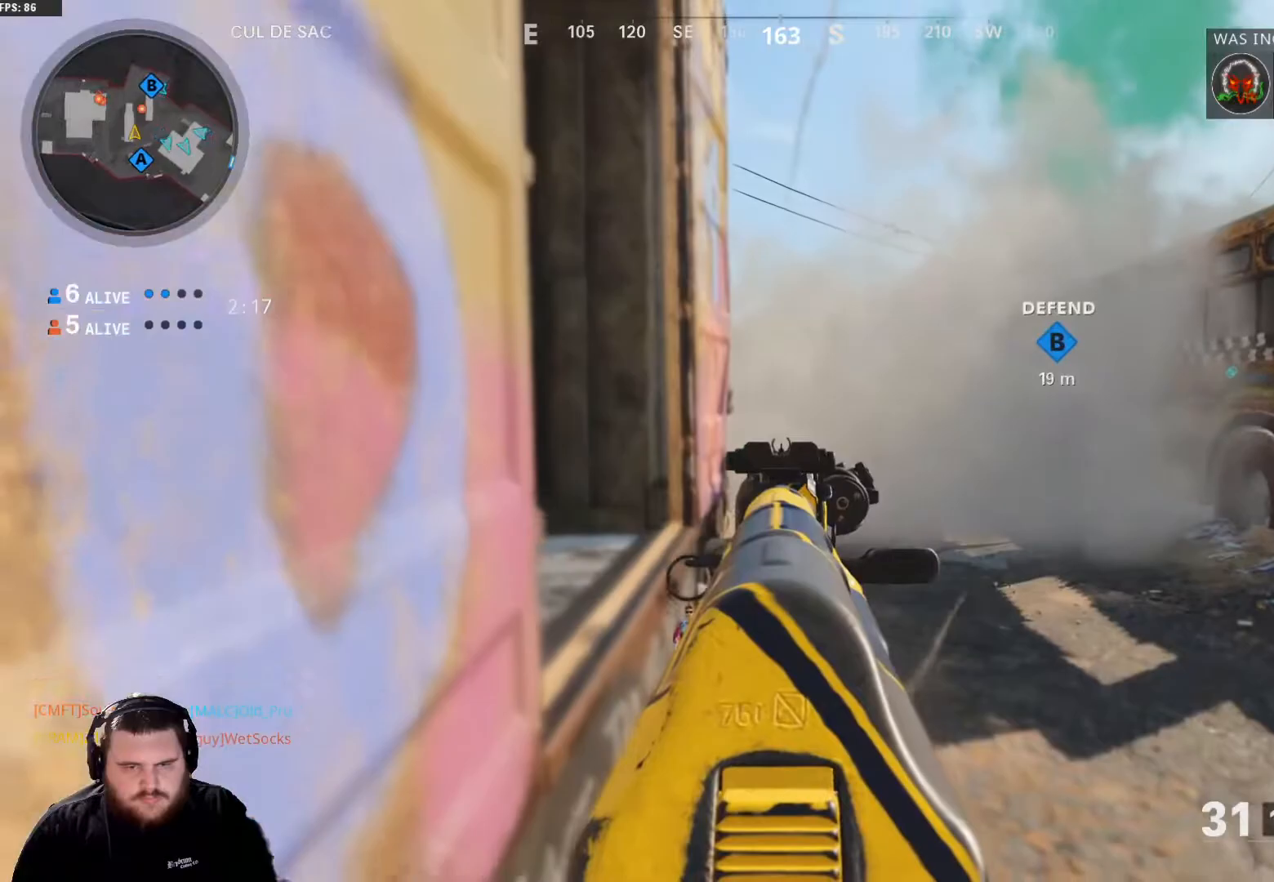
{"buttons": ["L2"], "left_stick": "down", "right_stick": "right", "events": [[83, "R3", "up"], [217, "R3", "down"], [350, "R3", "up"], [367, "L2", "up"], [400, "left_stick", "down"], [400, "right_stick", "right"], [450, "L2", "down"]]}
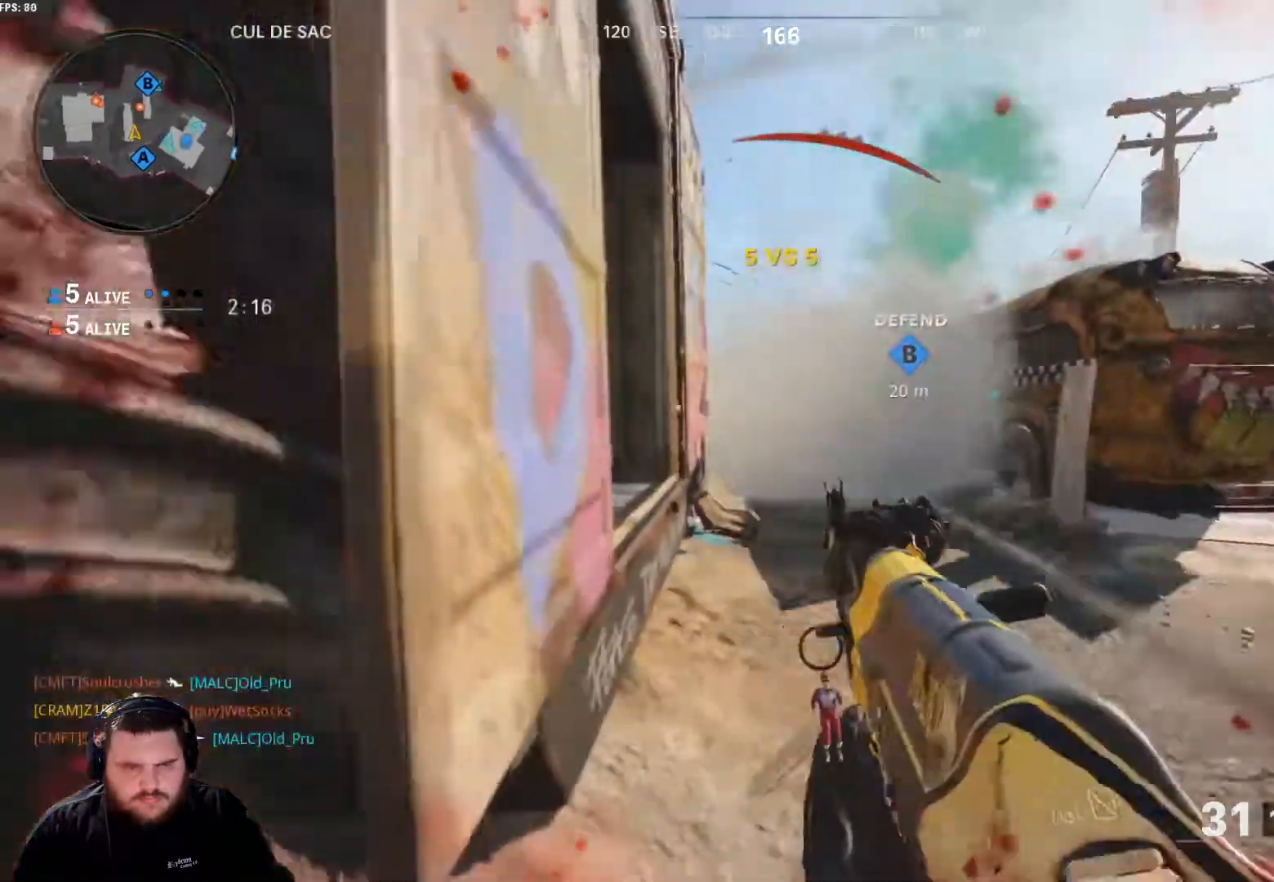
{"buttons": ["L2", "R2"], "left_stick": "down-right", "right_stick": "center", "events": [[17, "R2", "down"], [17, "right_stick", "center"], [50, "left_stick", "down-right"], [67, "right_stick", "left"], [267, "right_stick", "center"]]}
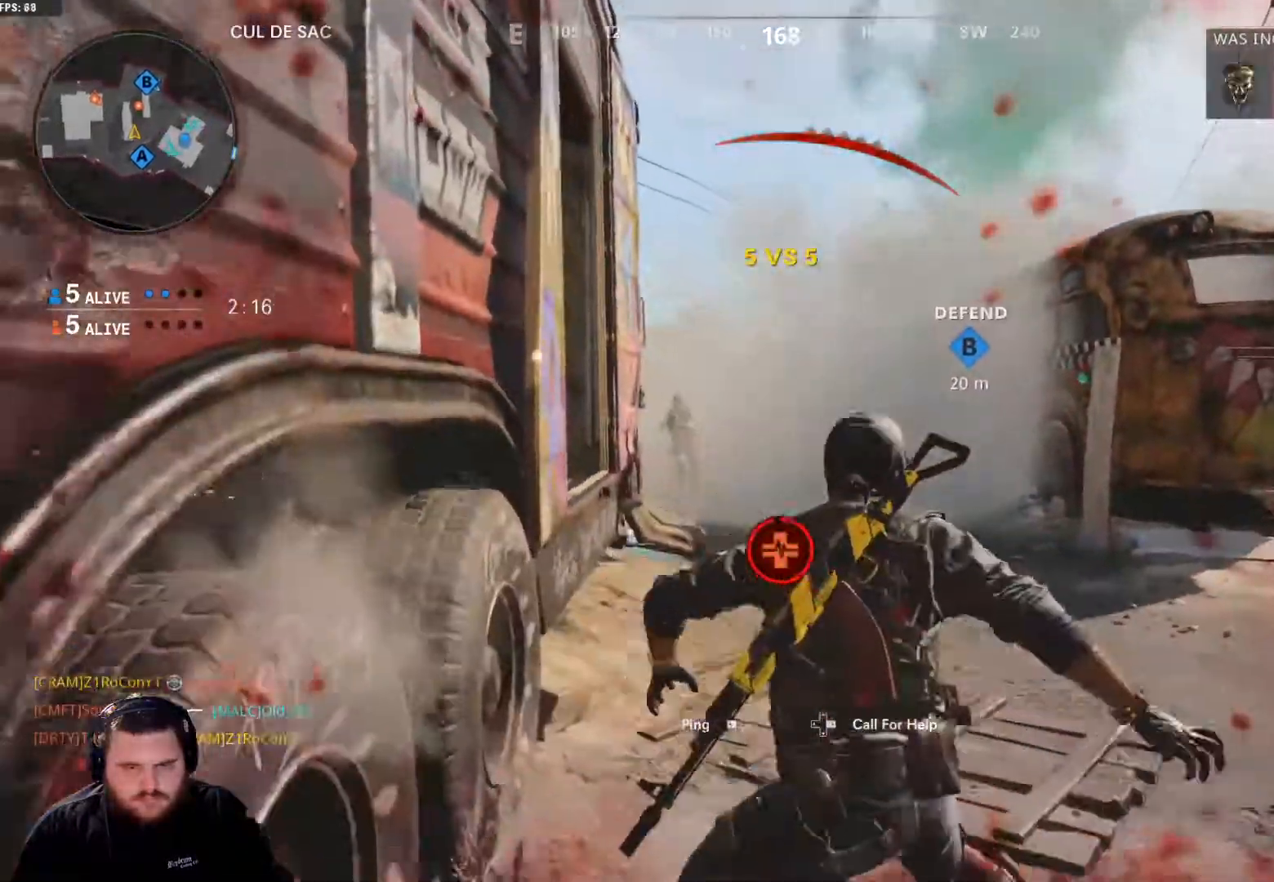
{"buttons": [], "left_stick": "right", "right_stick": "center", "events": [[133, "R2", "up"], [183, "L2", "up"], [200, "left_stick", "right"]]}
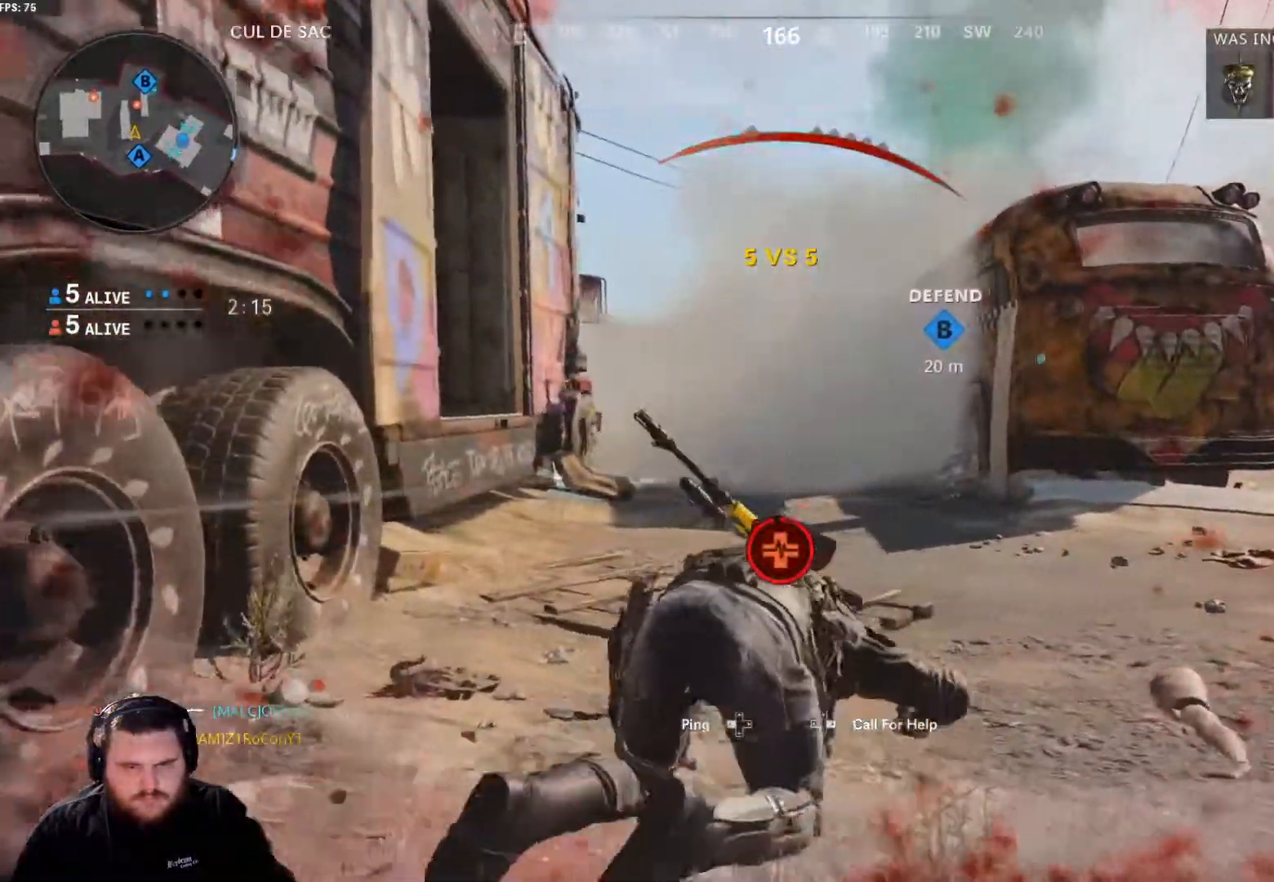
{"buttons": [], "left_stick": "right", "right_stick": "center", "events": []}
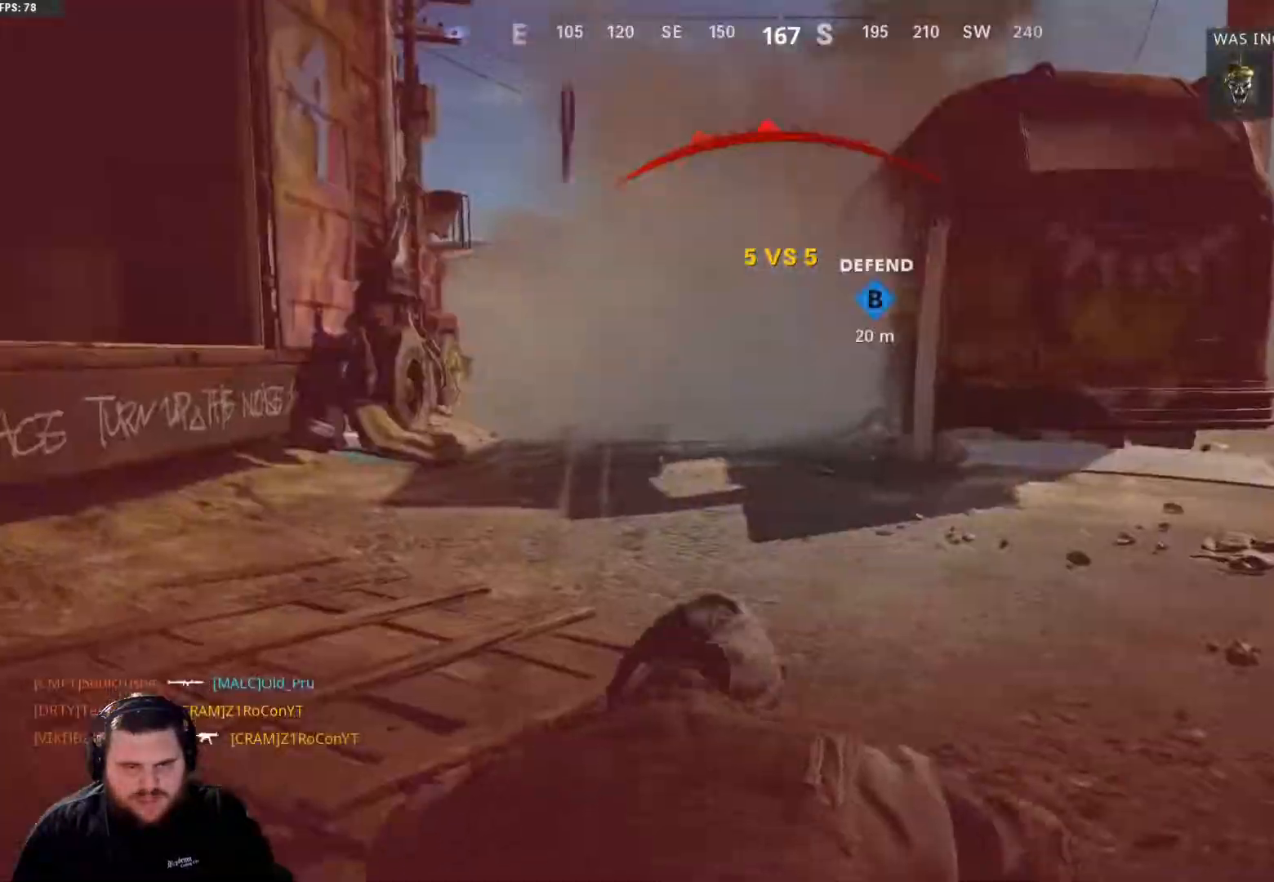
{"buttons": [], "left_stick": "right", "right_stick": "center", "events": []}
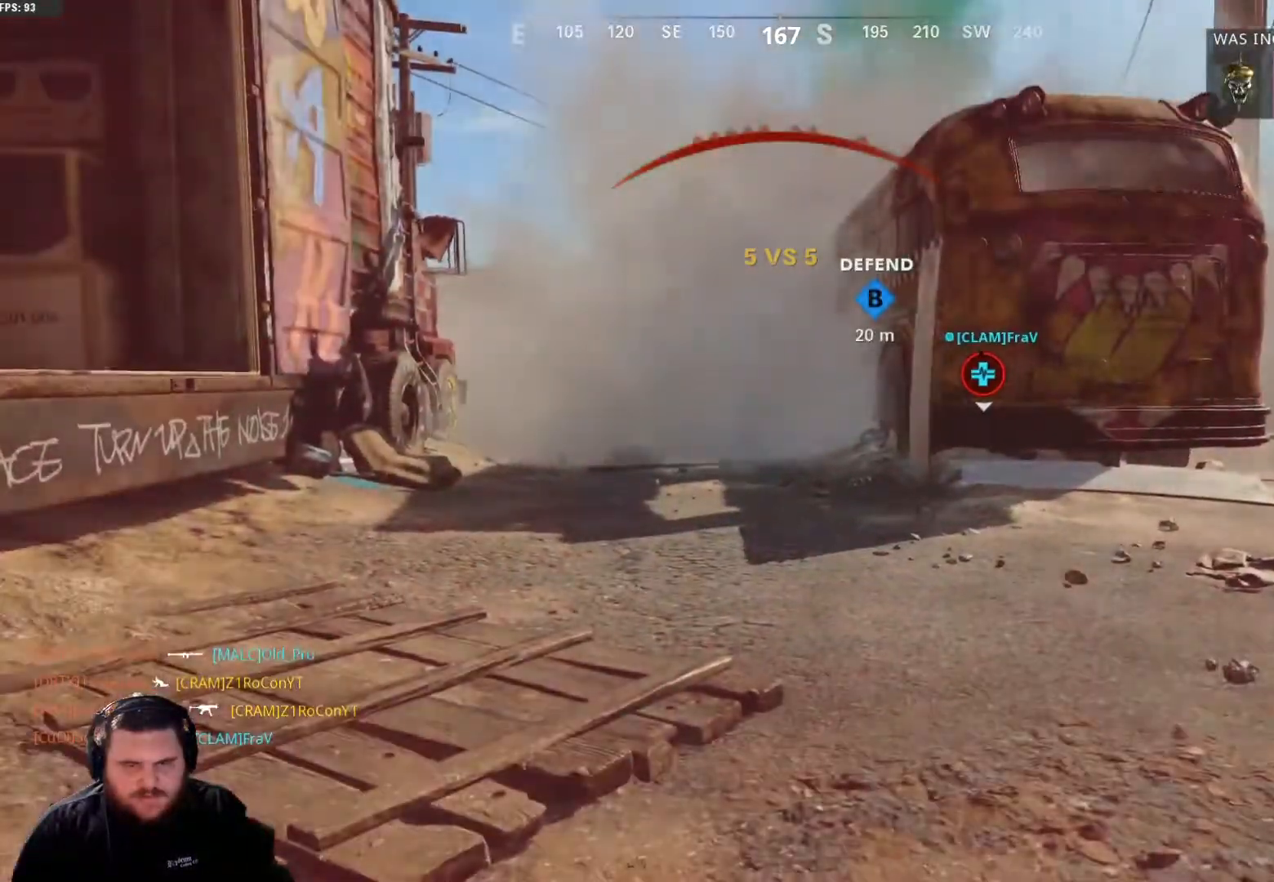
{"buttons": ["X"], "left_stick": "center", "right_stick": "center", "events": [[34, "left_stick", "center"], [117, "X", "down"], [267, "X", "up"], [367, "X", "down"]]}
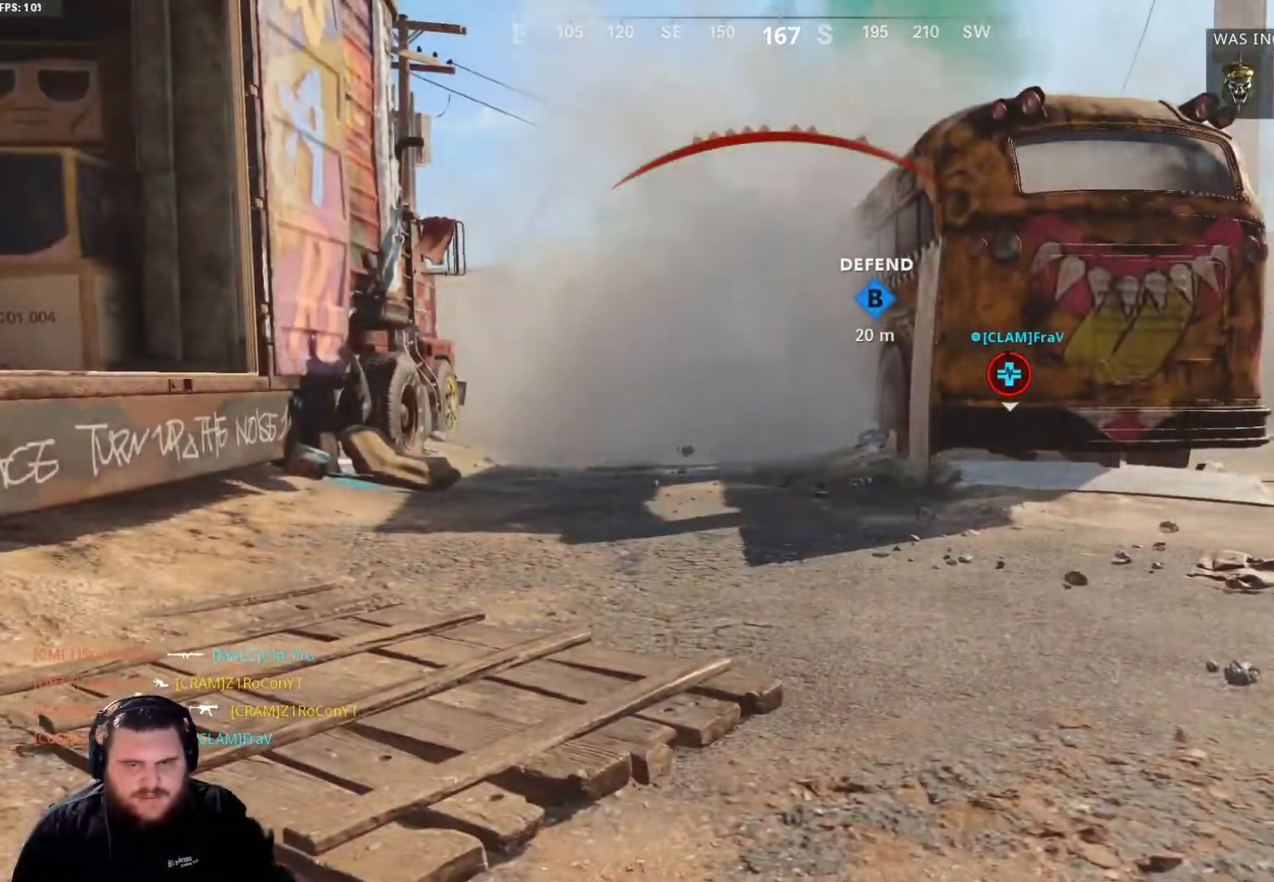
{"buttons": [], "left_stick": "center", "right_stick": "center", "events": [[16, "X", "up"], [116, "X", "down"], [250, "X", "up"], [350, "X", "down"], [467, "X", "up"]]}
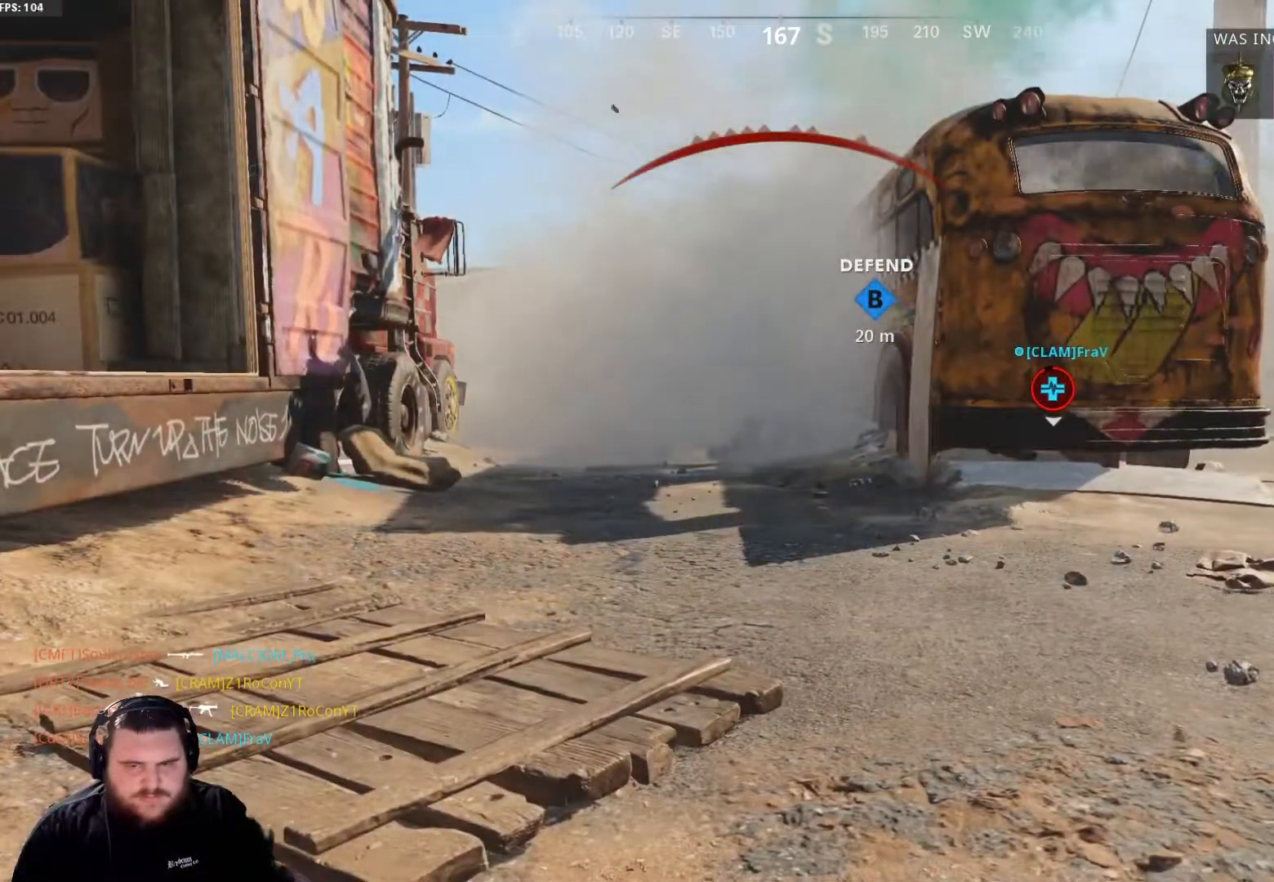
{"buttons": [], "left_stick": "center", "right_stick": "center", "events": [[84, "X", "down"], [200, "X", "up"], [300, "X", "down"], [417, "X", "up"]]}
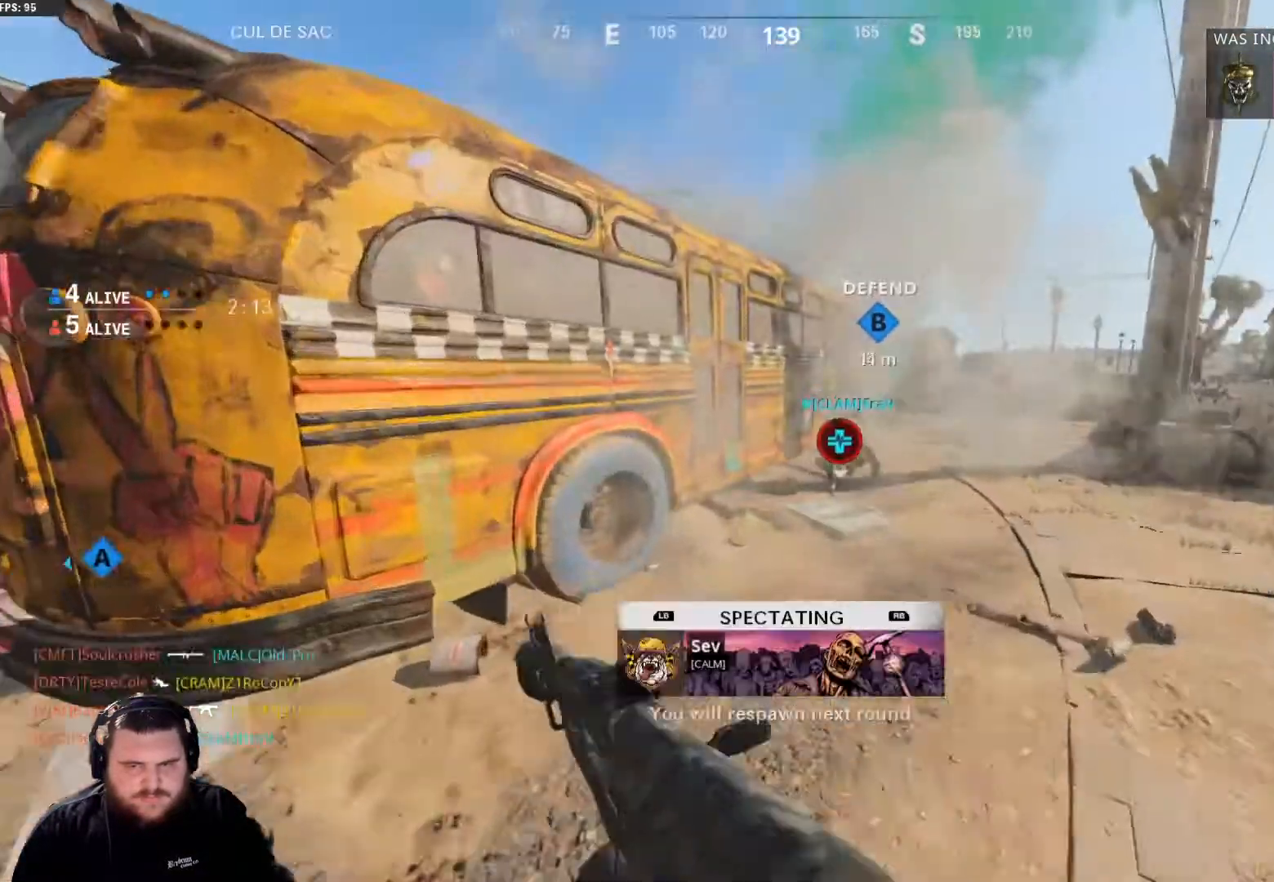
{"buttons": [], "left_stick": "center", "right_stick": "center", "events": [[16, "X", "down"], [133, "X", "up"]]}